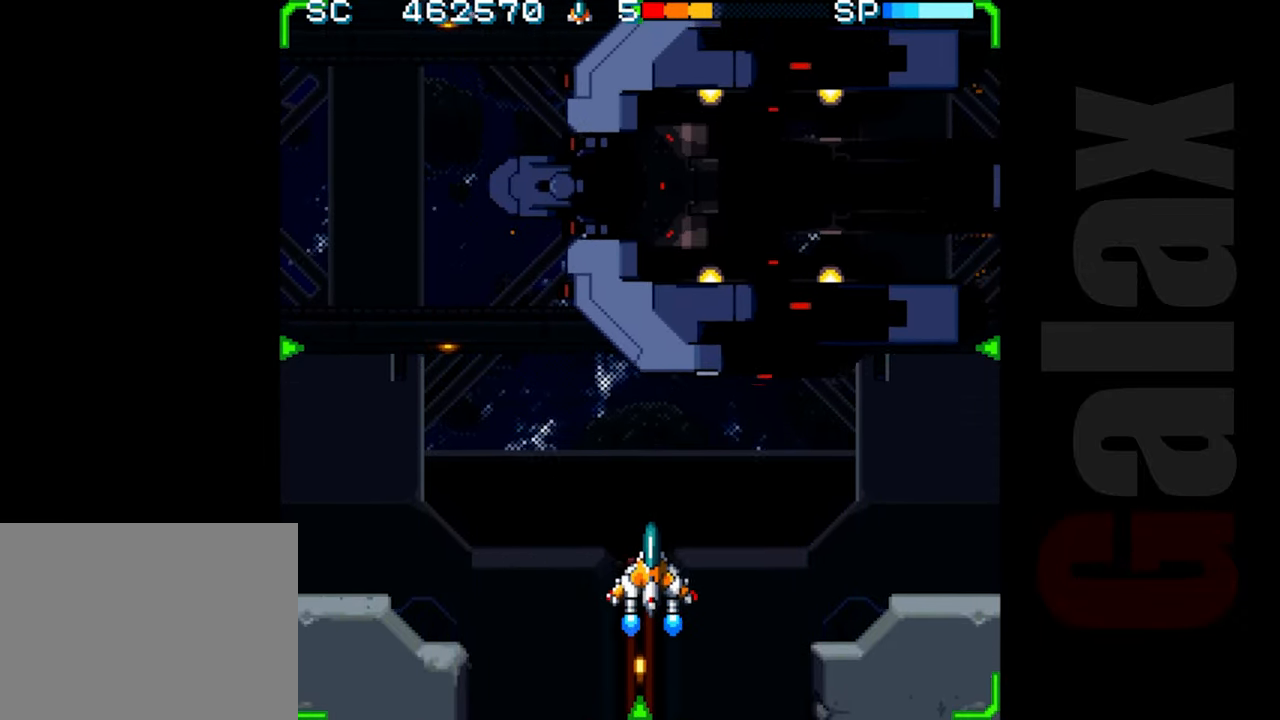
Gameplay with a controller (Xbox layout); each line is a JSON object with the inputs held at the frame after it. "events" lists button and stick changes between this image and that frame as [ms after this image, input, new state], when the widget could be followed in between. Not read: right_stick.
{"buttons": ["R2"], "left_stick": "center", "events": []}
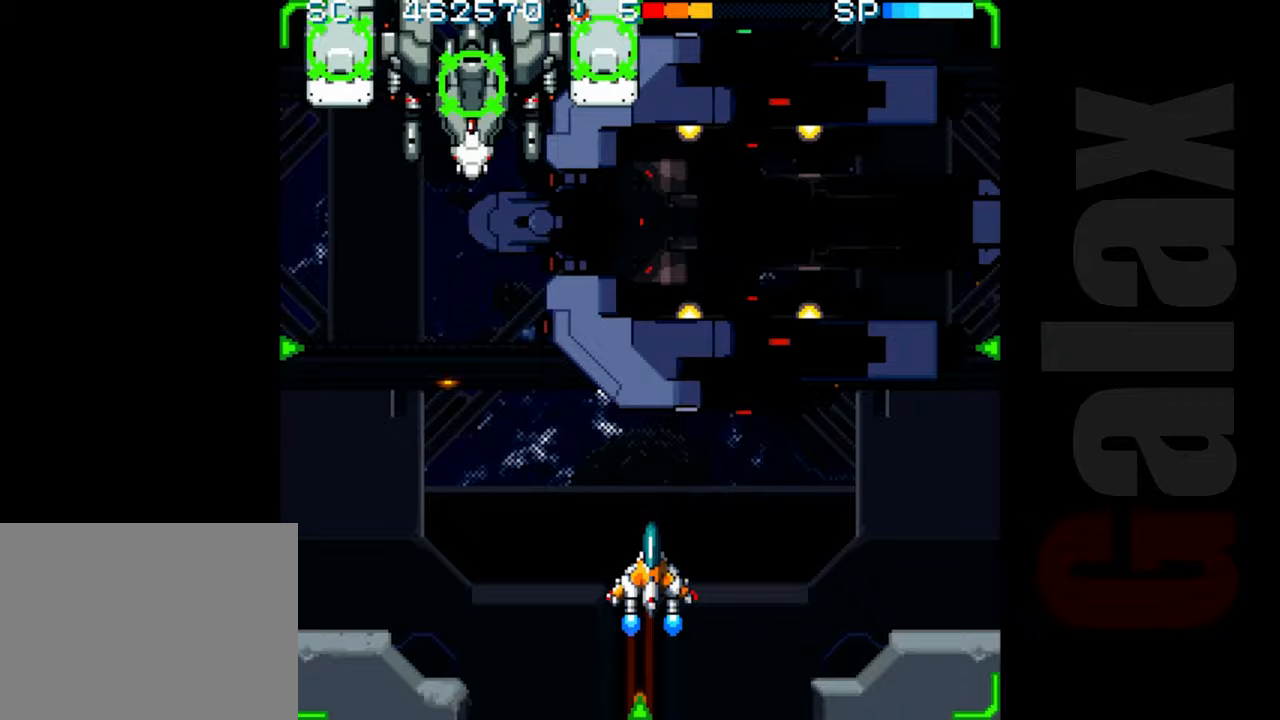
{"buttons": [], "left_stick": "center", "events": [[100, "left_stick", "right"], [167, "left_stick", "center"], [250, "X", "down"], [350, "X", "up"], [450, "R2", "up"]]}
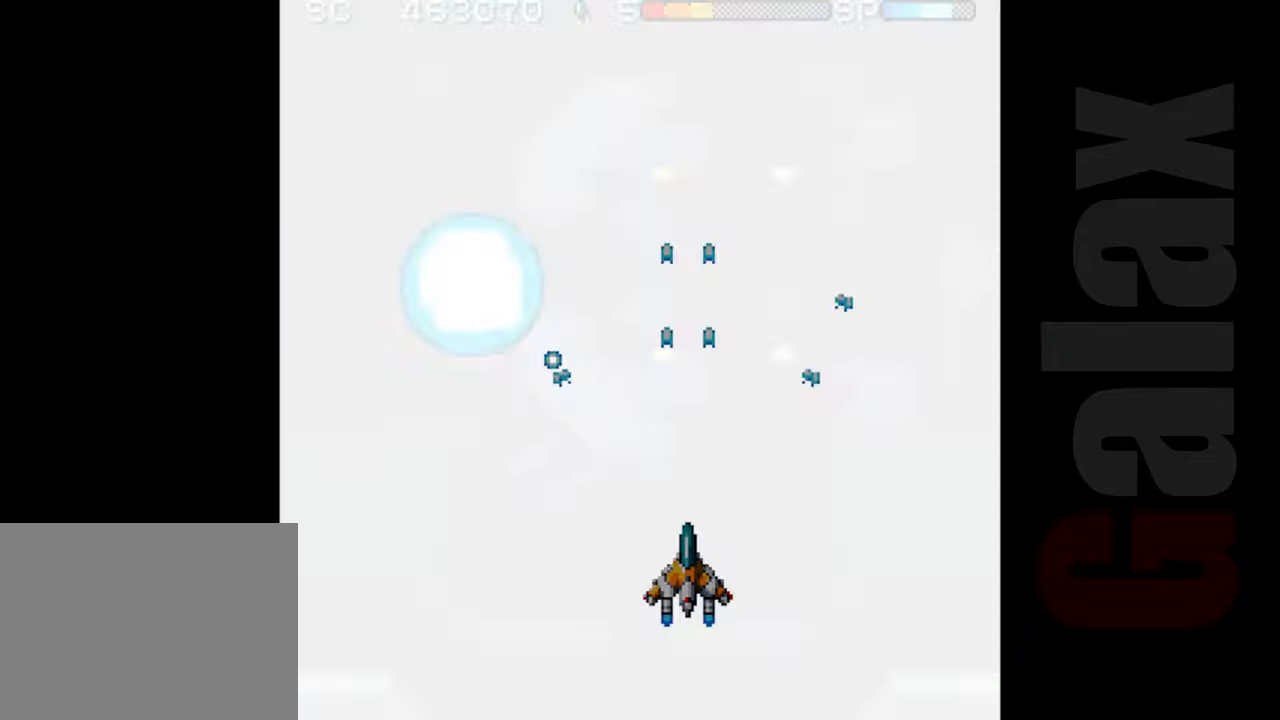
{"buttons": [], "left_stick": "up-left", "events": [[200, "left_stick", "down-left"], [383, "left_stick", "up-left"]]}
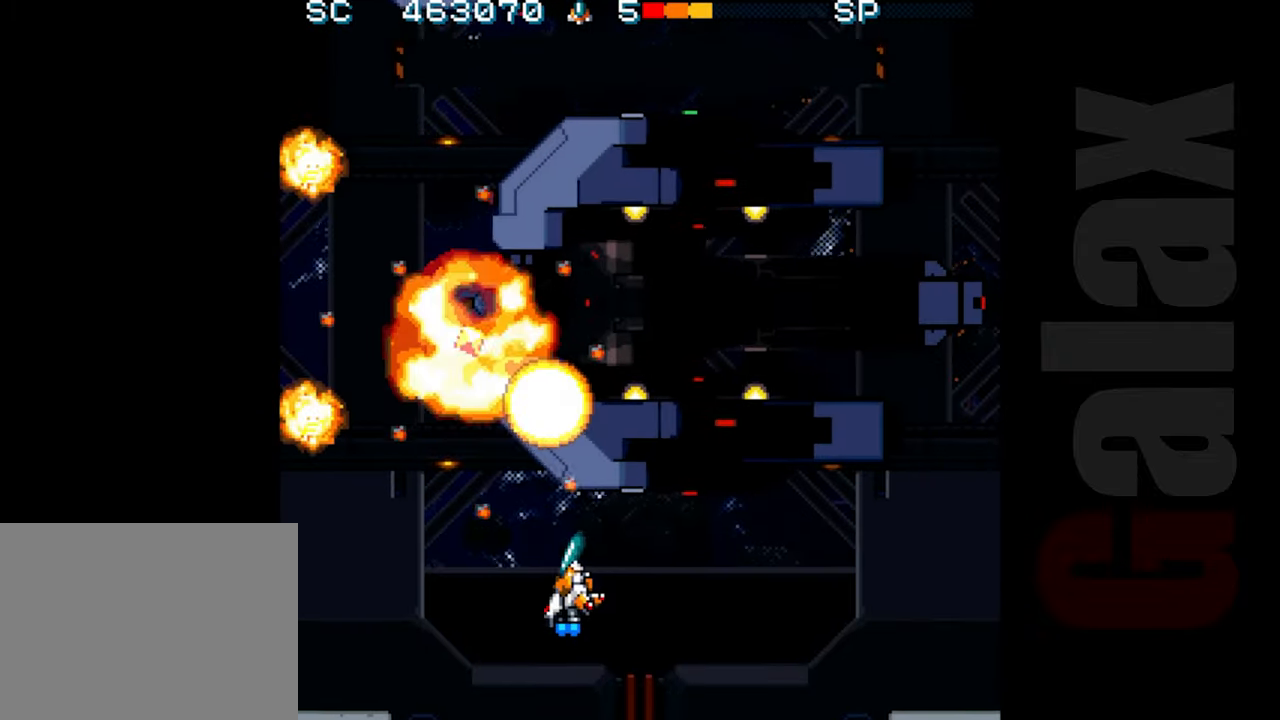
{"buttons": [], "left_stick": "up-left", "events": [[83, "left_stick", "up"], [283, "left_stick", "up-left"]]}
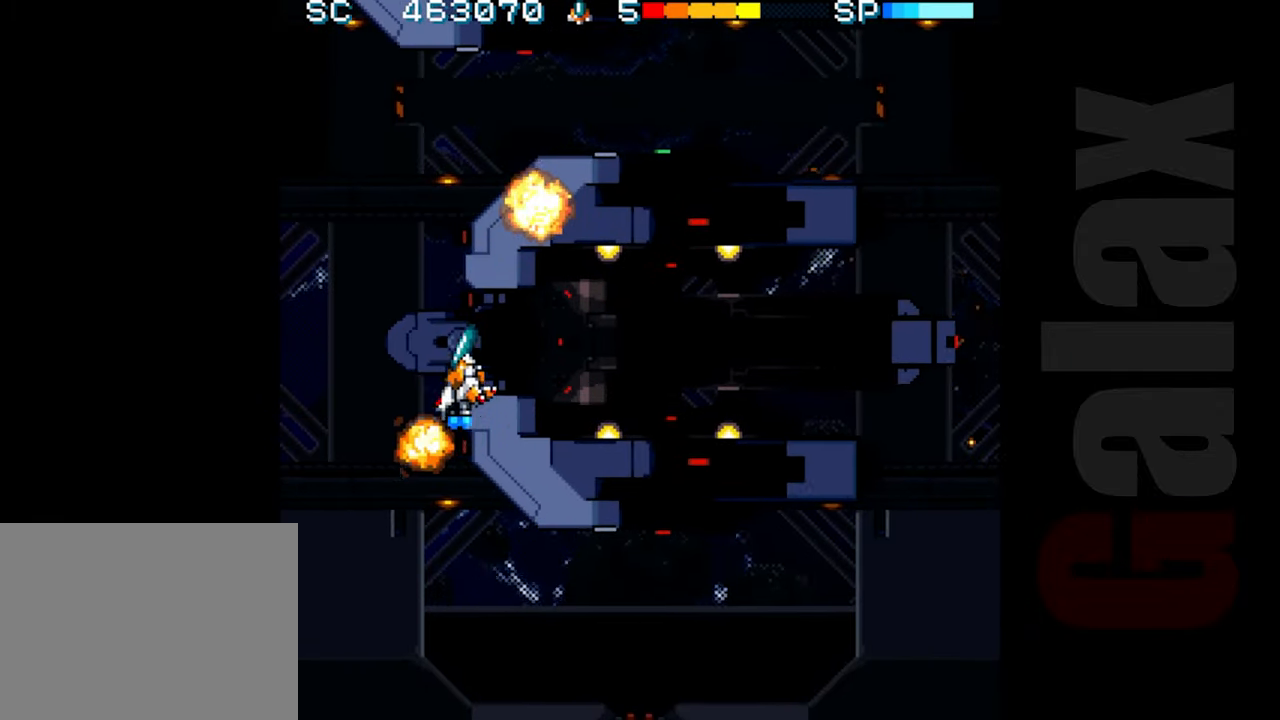
{"buttons": ["R2"], "left_stick": "down", "events": [[17, "left_stick", "center"], [50, "R2", "down"], [83, "left_stick", "down-right"], [483, "left_stick", "down"]]}
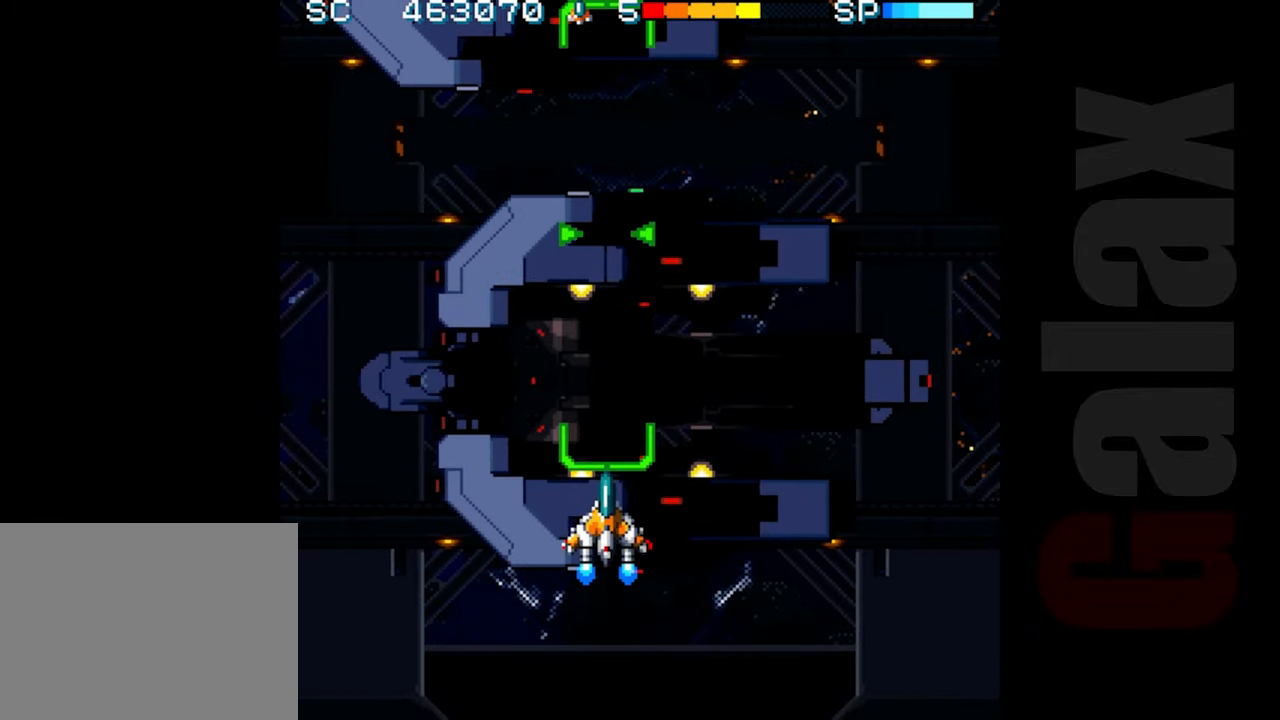
{"buttons": ["R2"], "left_stick": "center", "events": [[83, "left_stick", "center"], [167, "left_stick", "left"], [300, "left_stick", "center"]]}
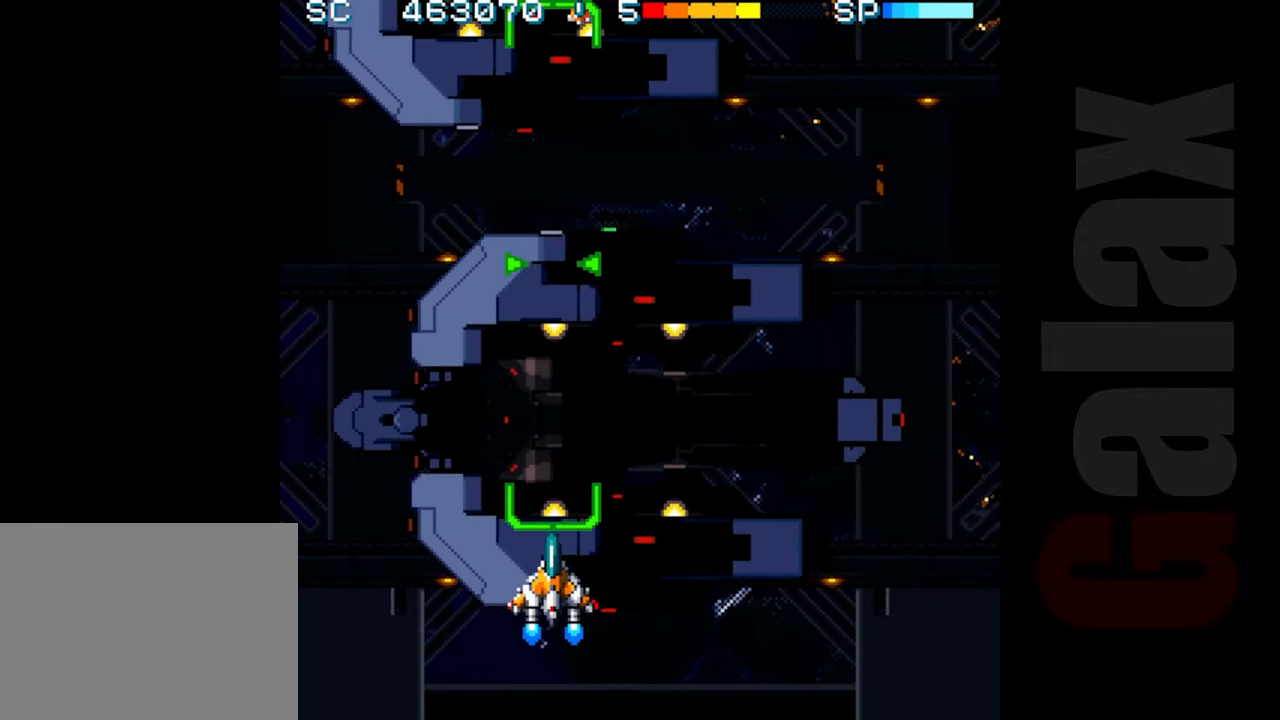
{"buttons": ["R2"], "left_stick": "center", "events": []}
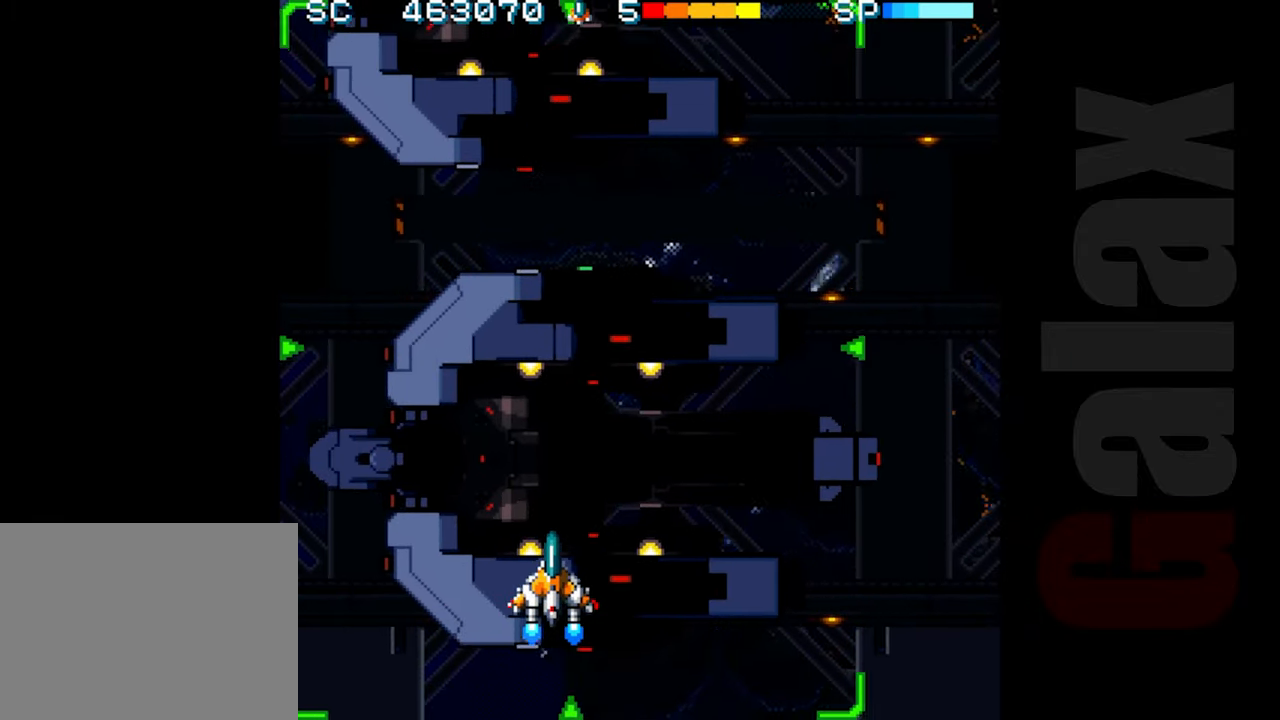
{"buttons": ["R2"], "left_stick": "center", "events": [[233, "left_stick", "right"], [333, "left_stick", "center"]]}
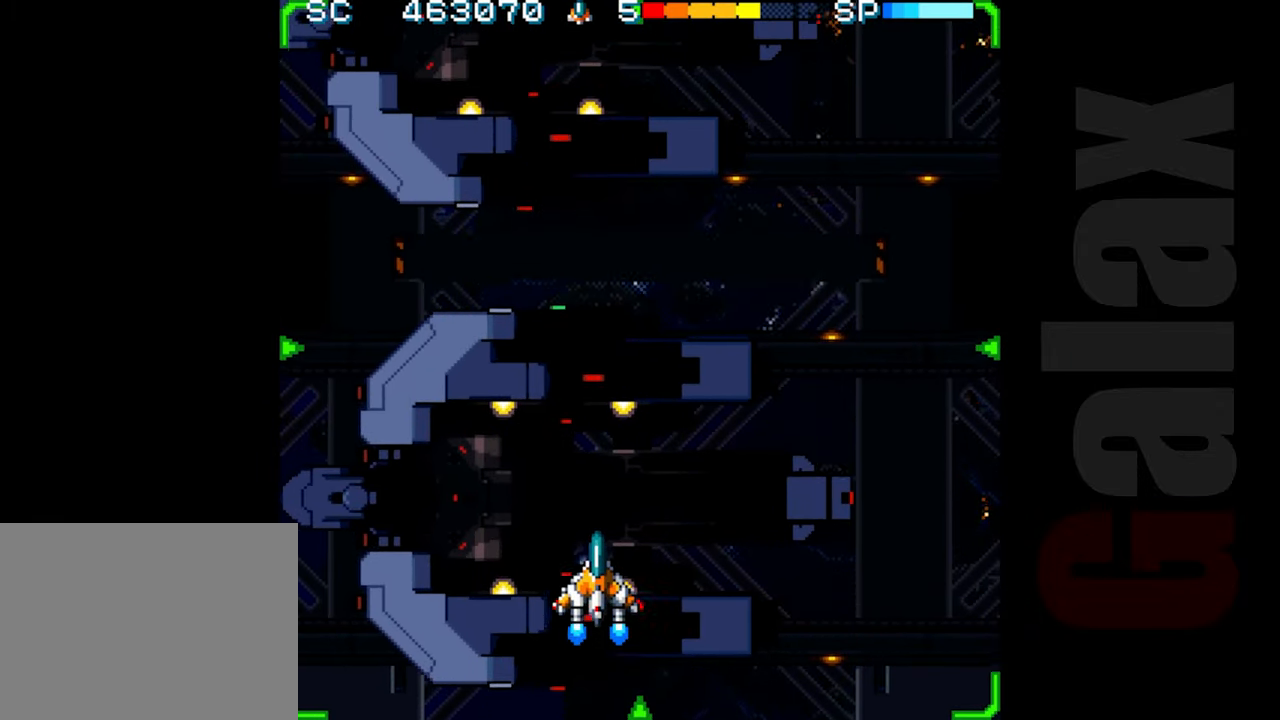
{"buttons": ["R2"], "left_stick": "center", "events": []}
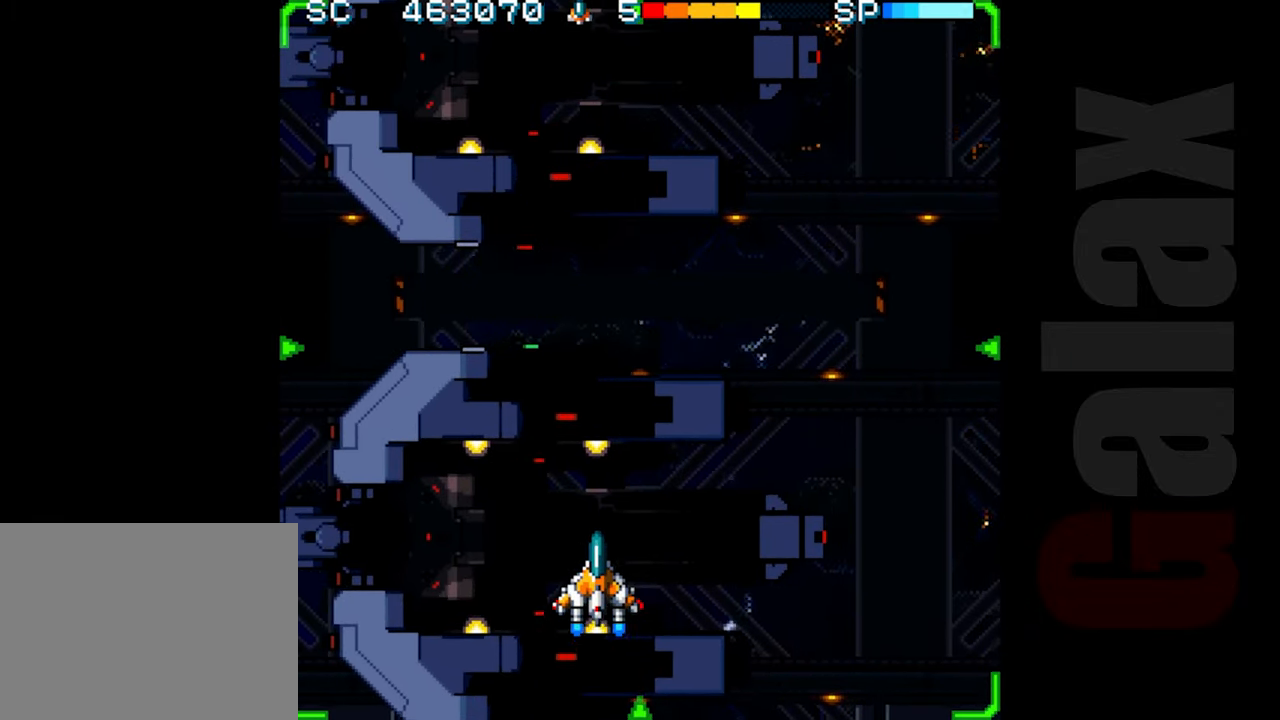
{"buttons": ["R2"], "left_stick": "center", "events": []}
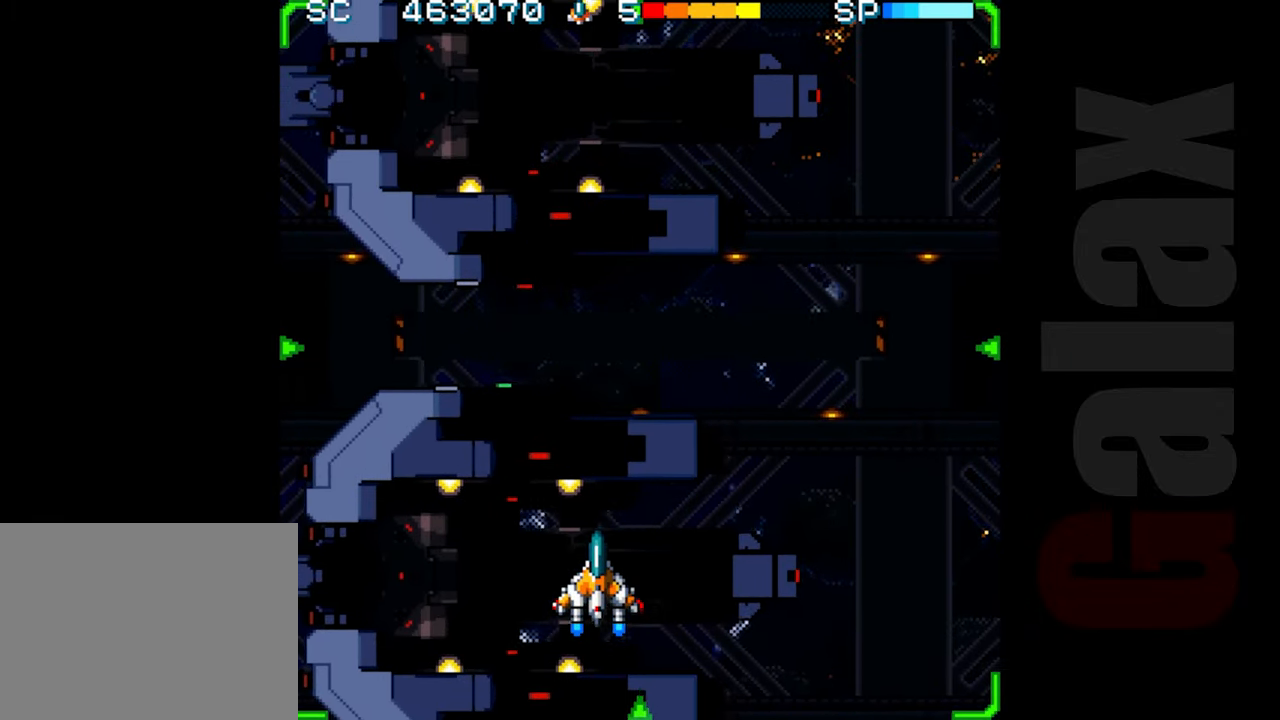
{"buttons": ["R2"], "left_stick": "right", "events": [[433, "left_stick", "right"]]}
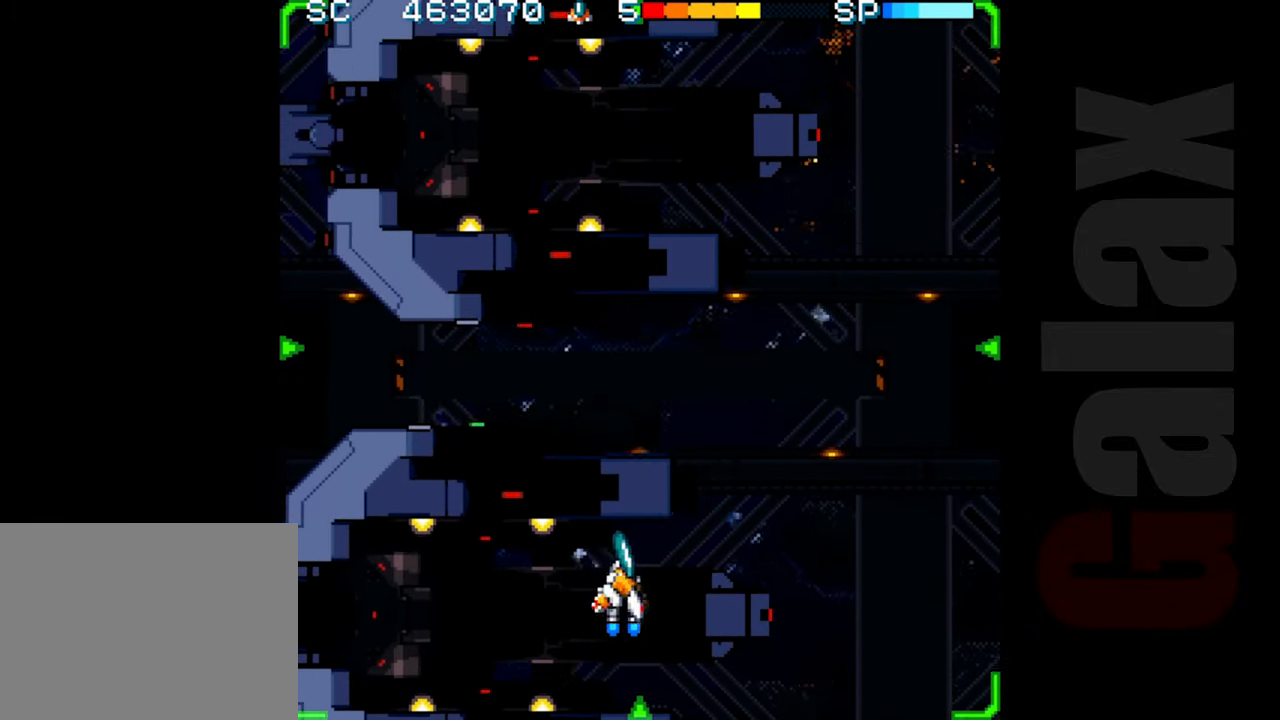
{"buttons": ["R2"], "left_stick": "center", "events": [[33, "left_stick", "up"], [233, "left_stick", "center"]]}
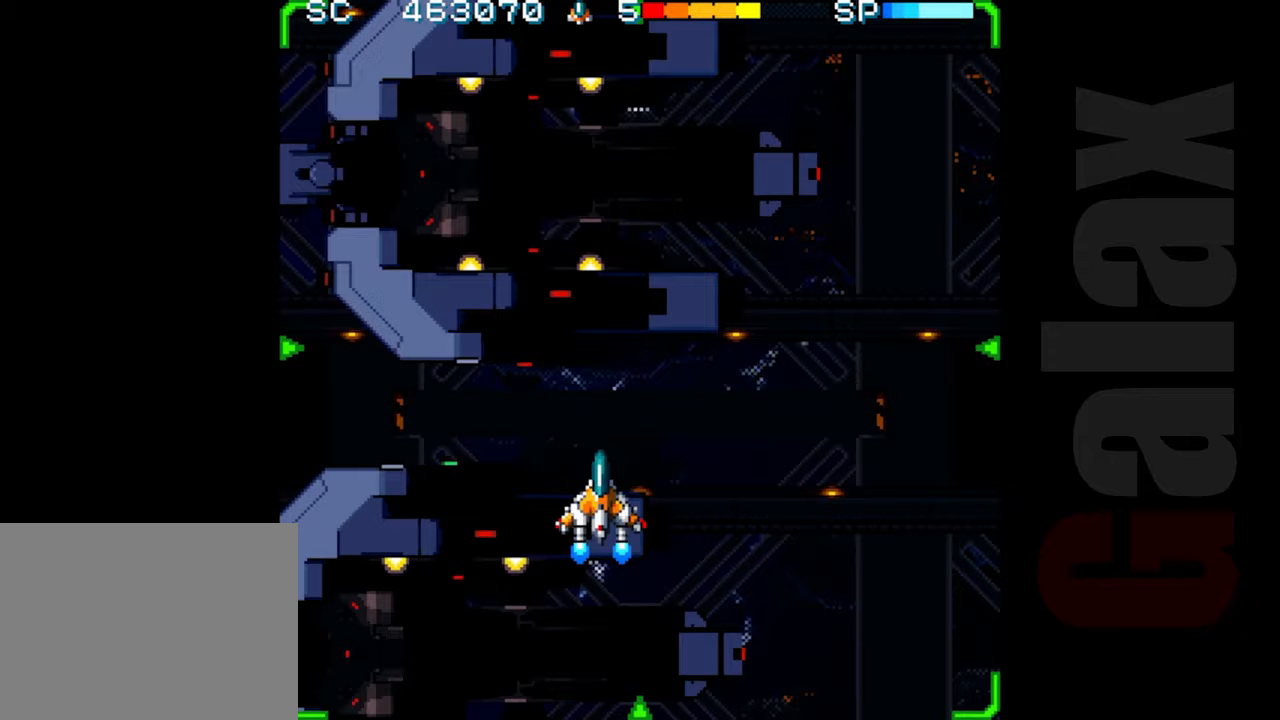
{"buttons": ["R2"], "left_stick": "center", "events": []}
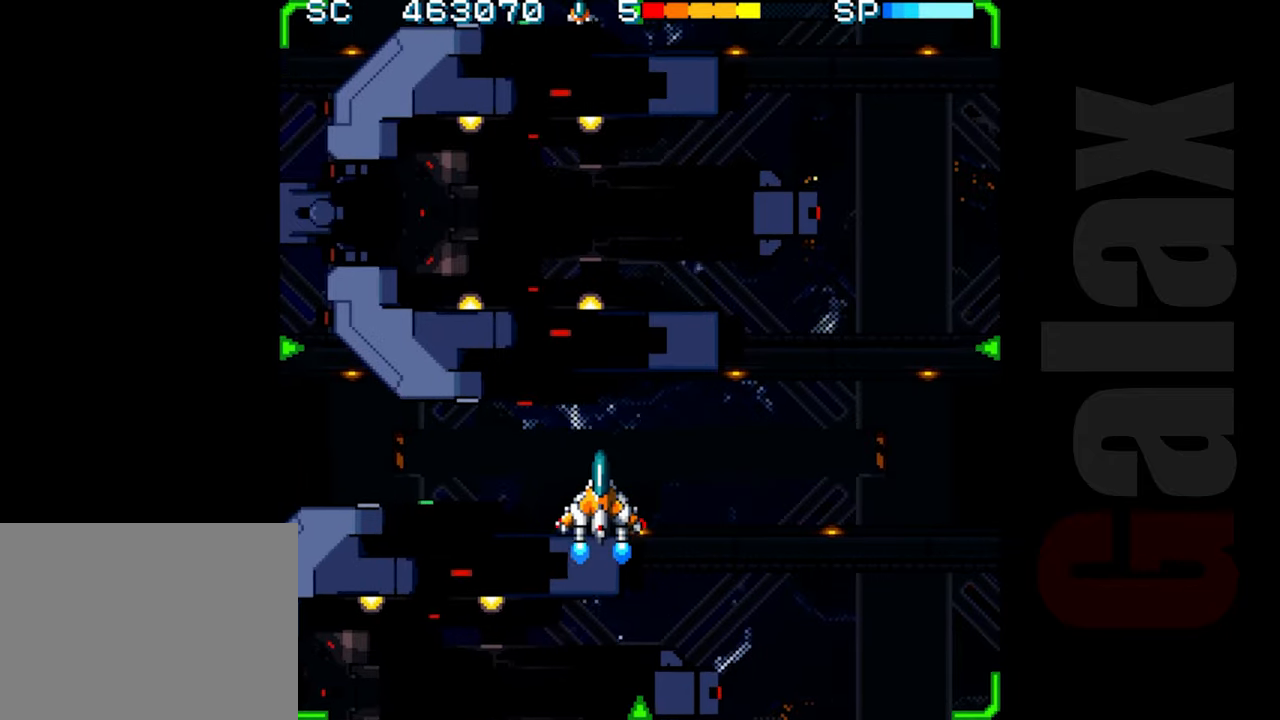
{"buttons": ["R2"], "left_stick": "center", "events": []}
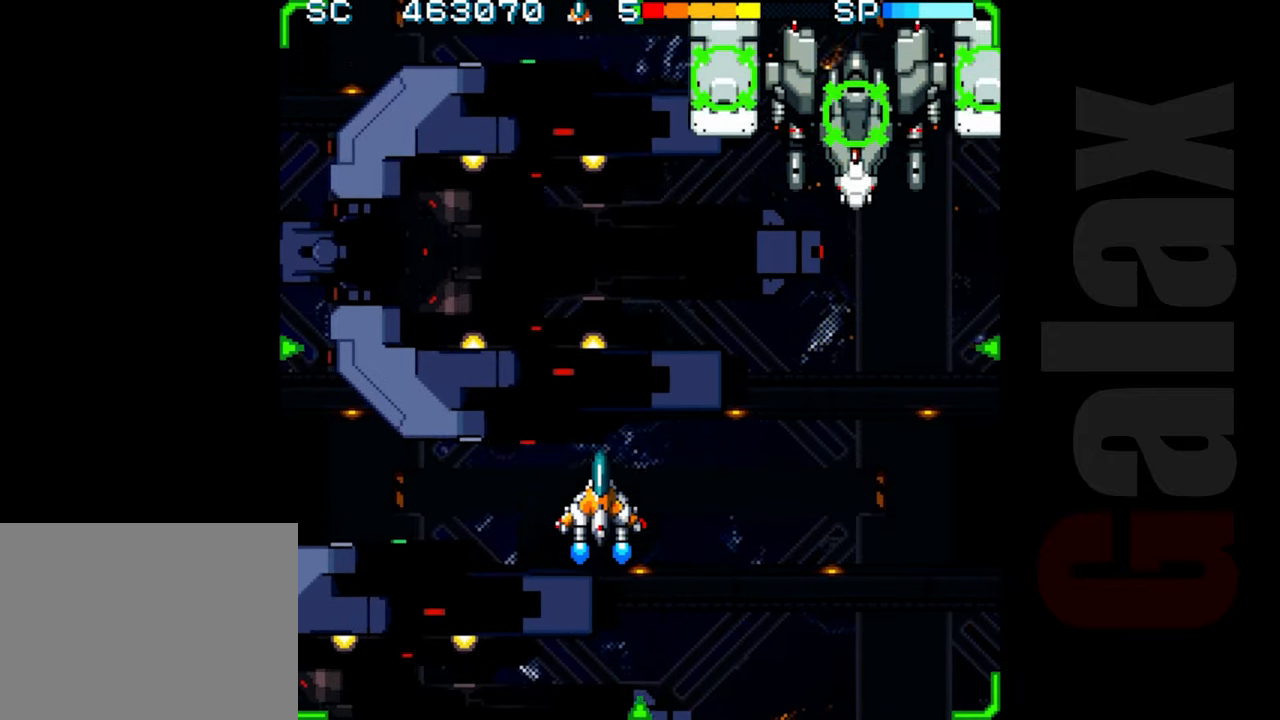
{"buttons": [], "left_stick": "down-right", "events": [[133, "X", "down"], [217, "X", "up"], [283, "R2", "up"], [400, "left_stick", "down-right"]]}
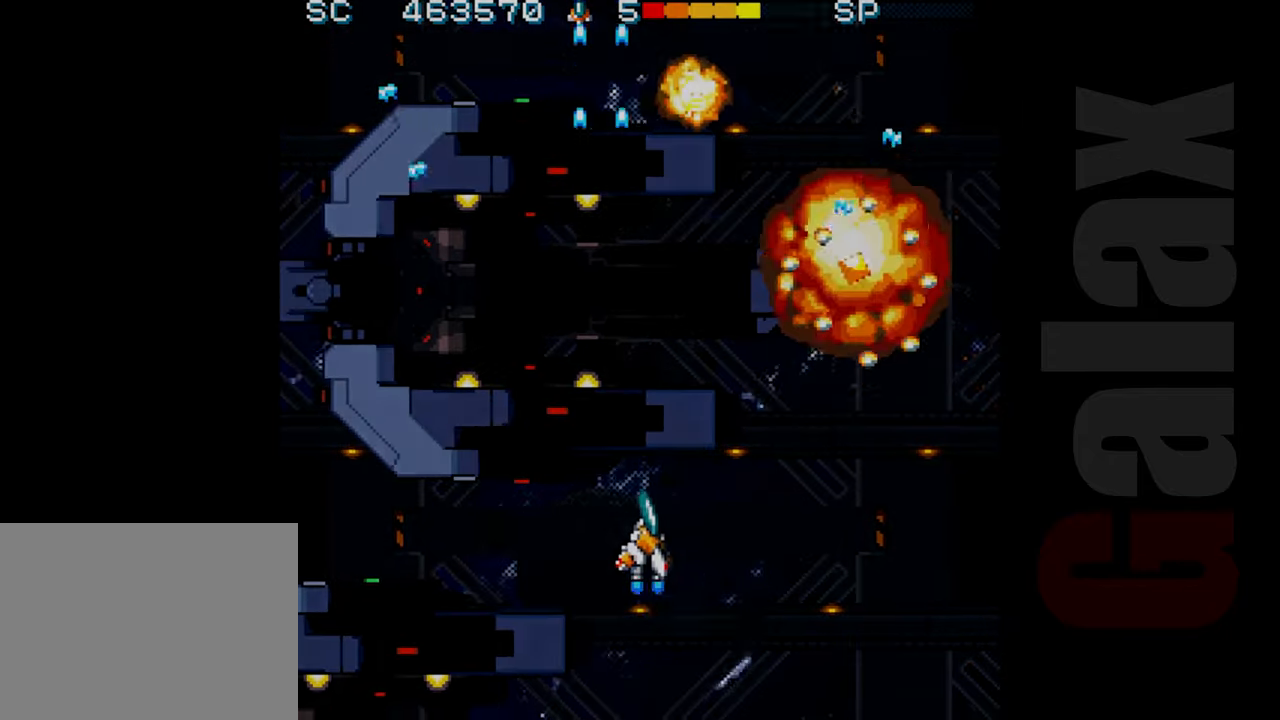
{"buttons": [], "left_stick": "up", "events": [[167, "left_stick", "up-right"], [450, "left_stick", "up"]]}
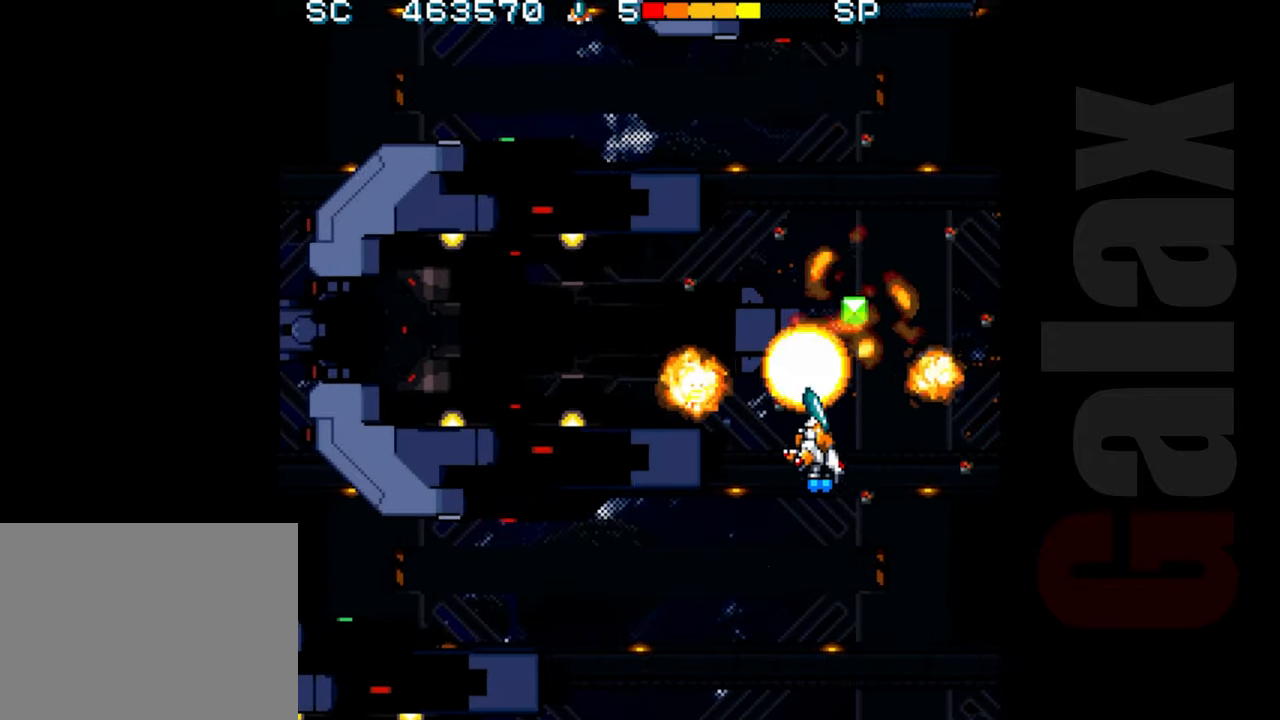
{"buttons": [], "left_stick": "down-left", "events": [[233, "left_stick", "left"], [317, "left_stick", "down-left"]]}
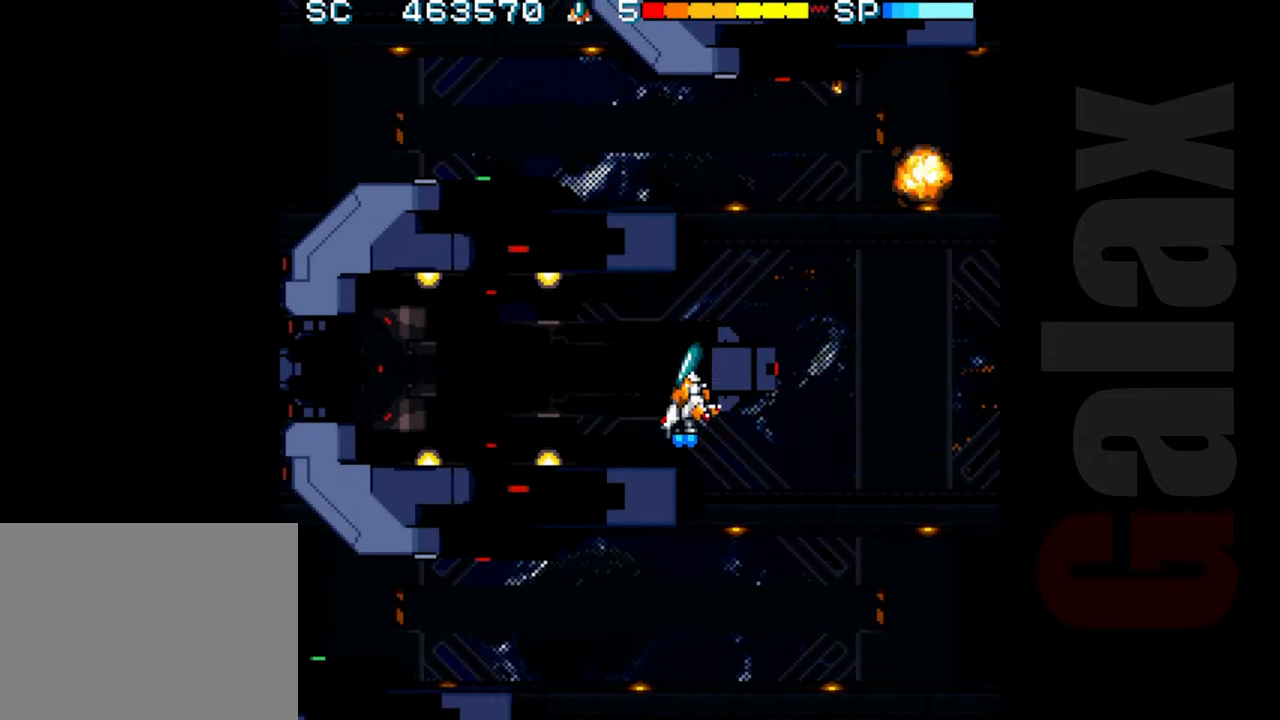
{"buttons": [], "left_stick": "center", "events": [[67, "left_stick", "down"], [167, "left_stick", "center"]]}
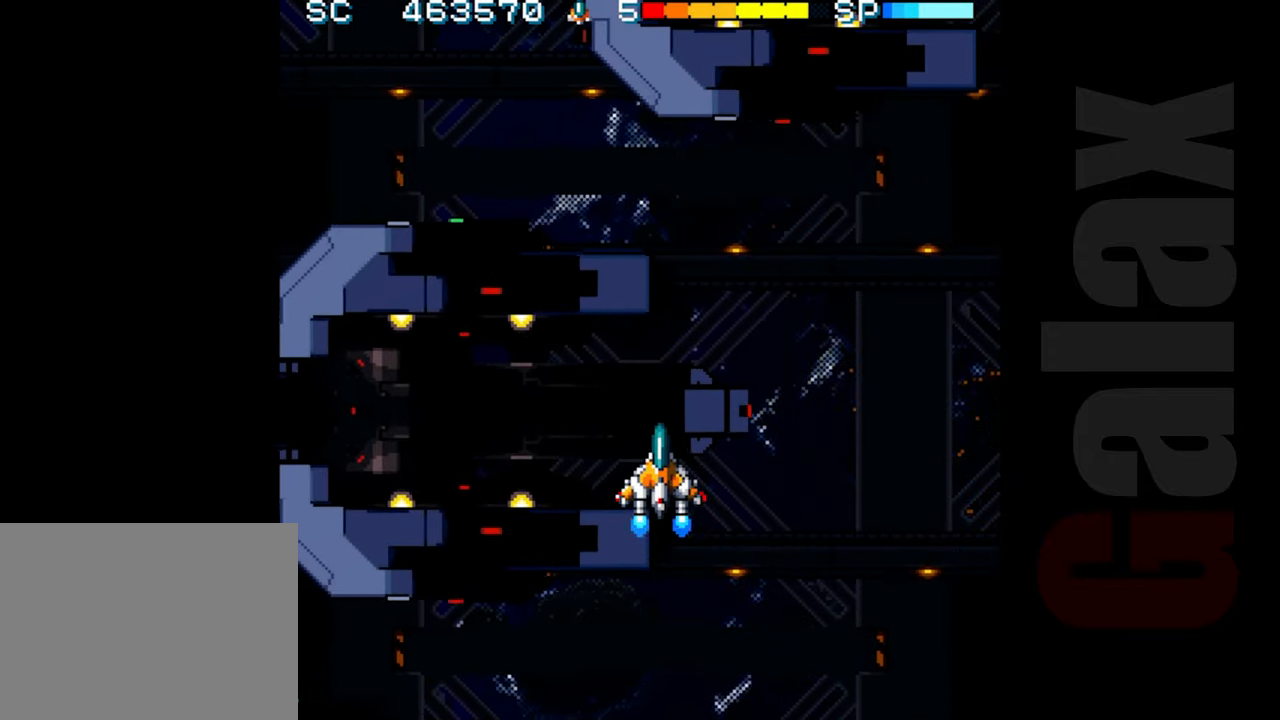
{"buttons": [], "left_stick": "center", "events": []}
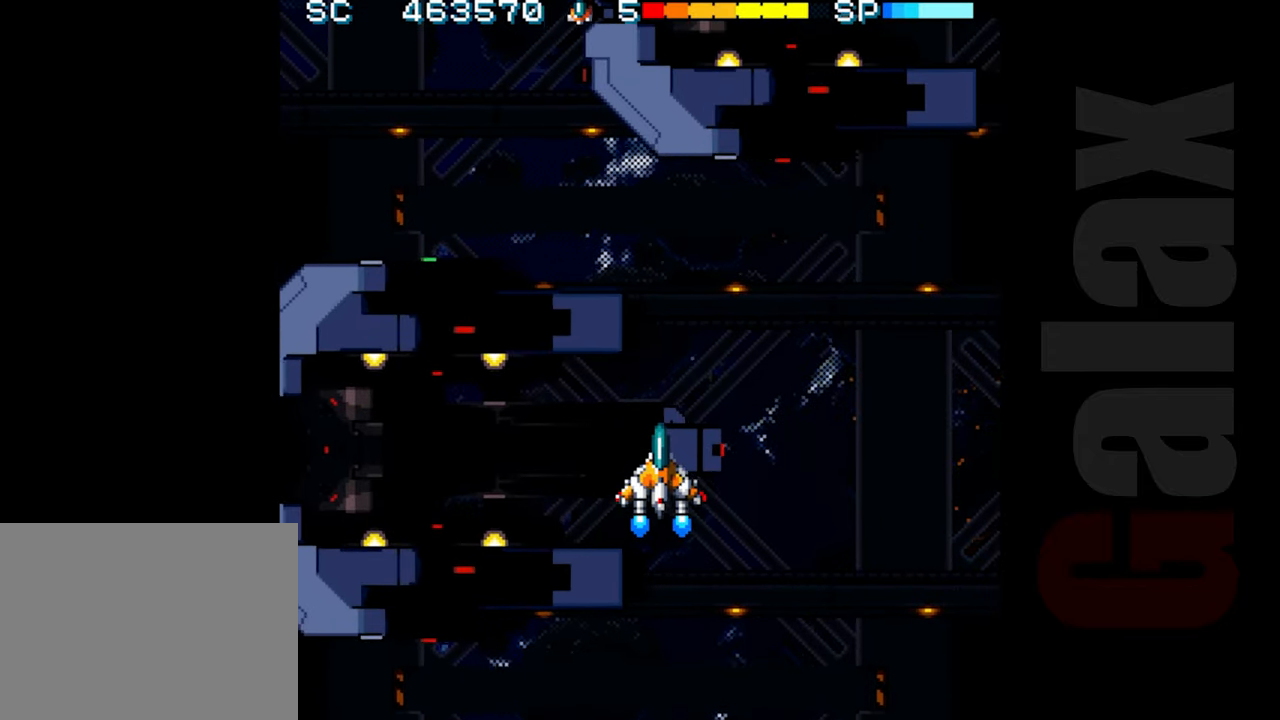
{"buttons": [], "left_stick": "center", "events": []}
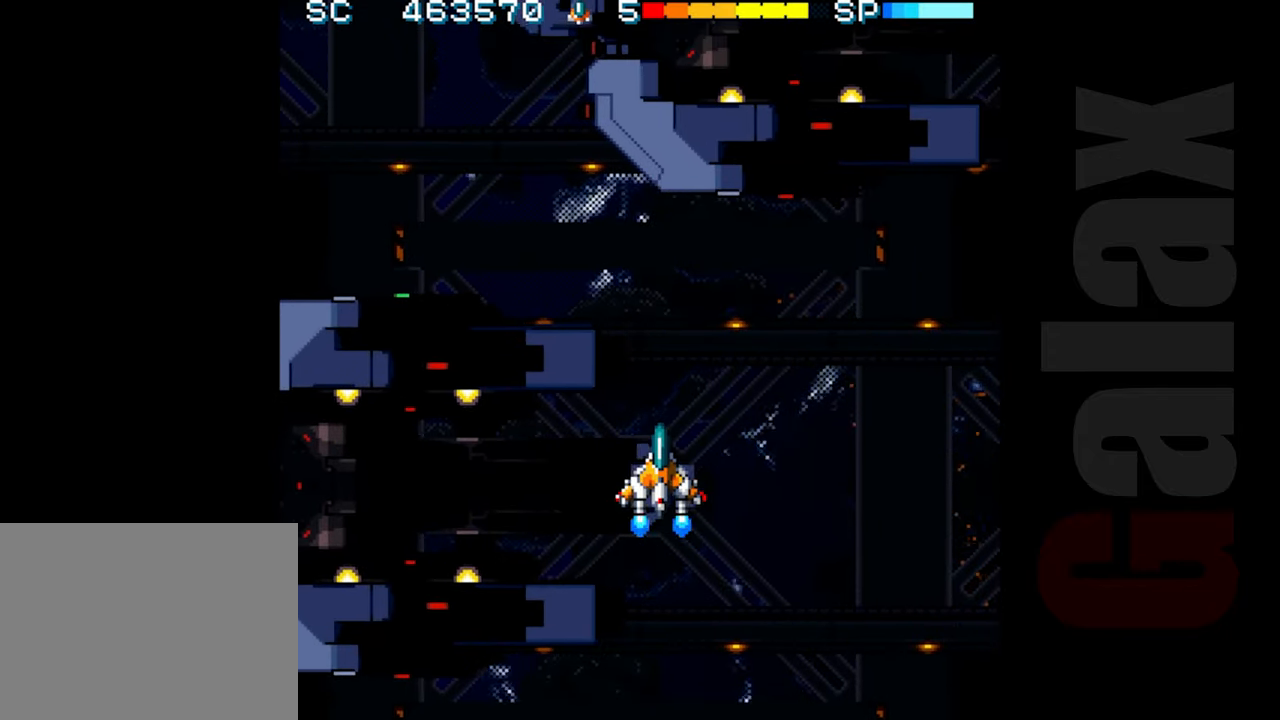
{"buttons": [], "left_stick": "center", "events": []}
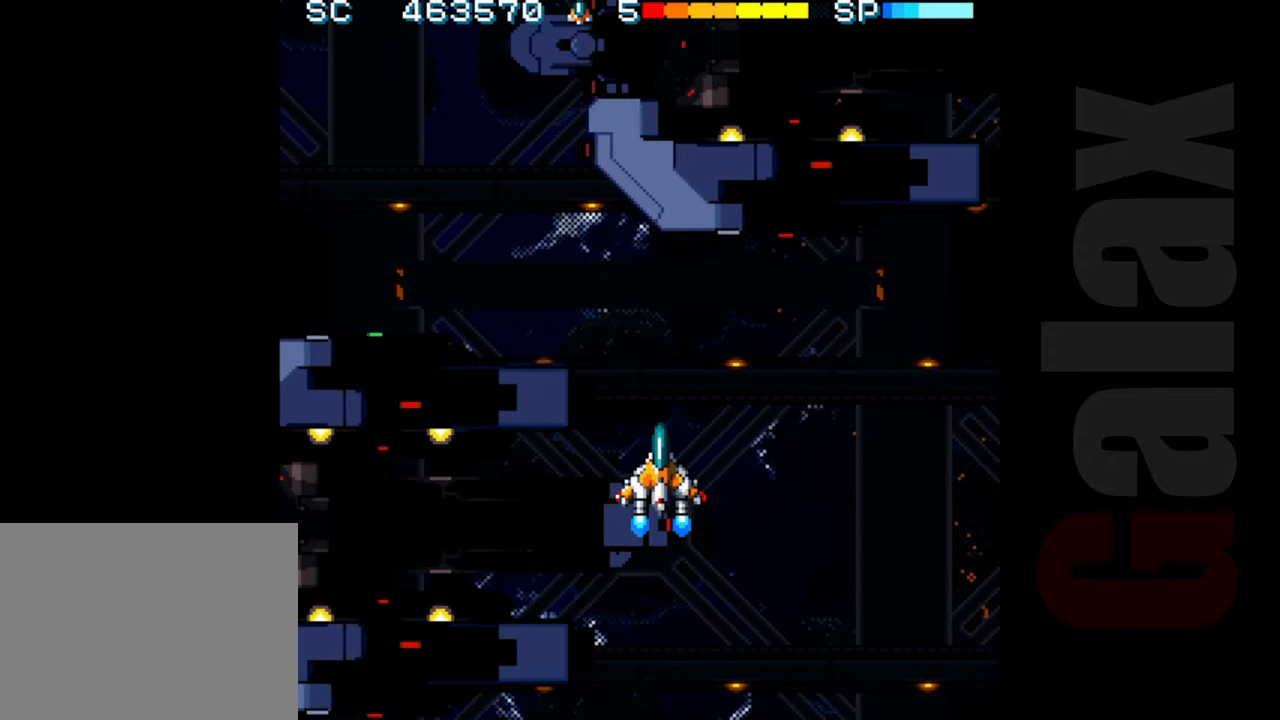
{"buttons": [], "left_stick": "center", "events": []}
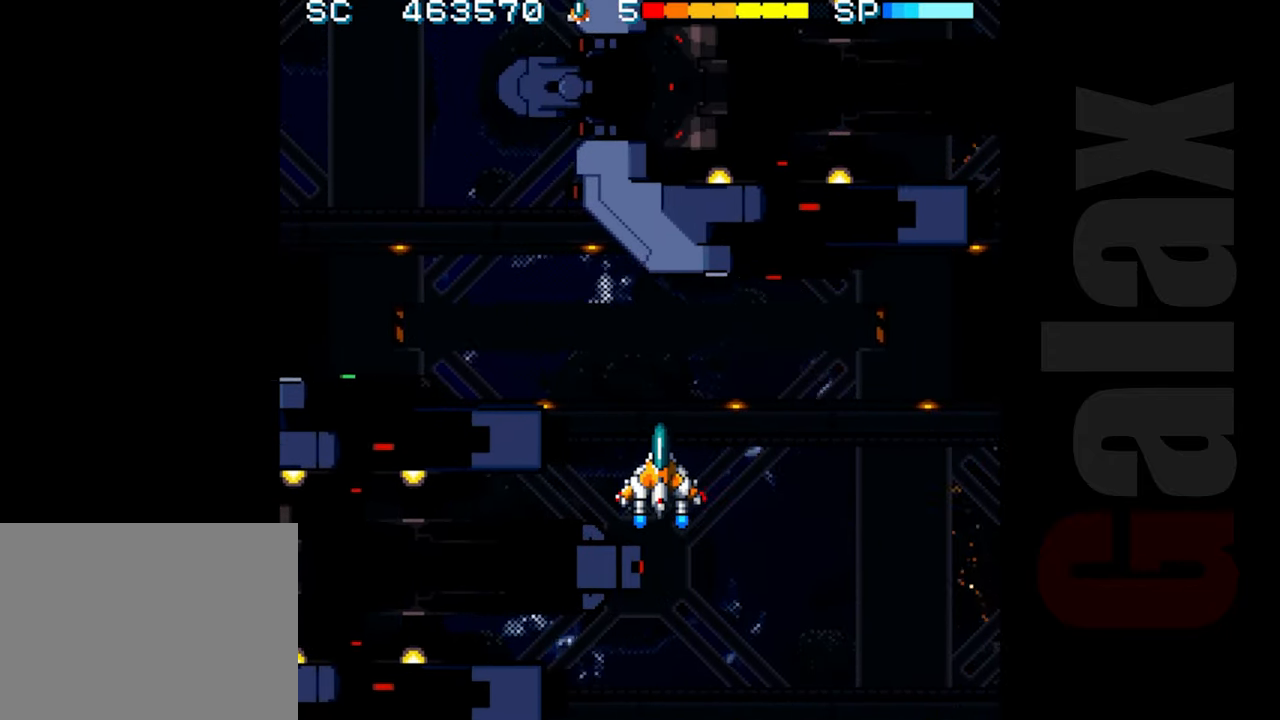
{"buttons": [], "left_stick": "center", "events": []}
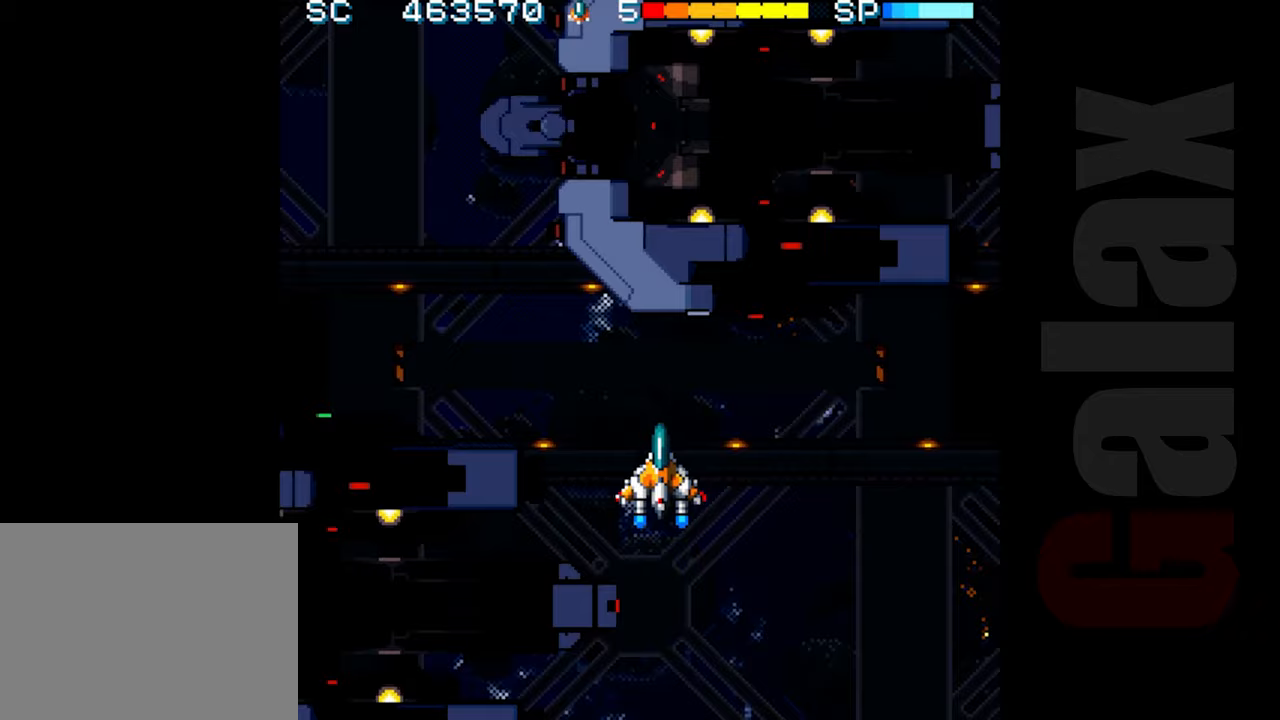
{"buttons": [], "left_stick": "center", "events": []}
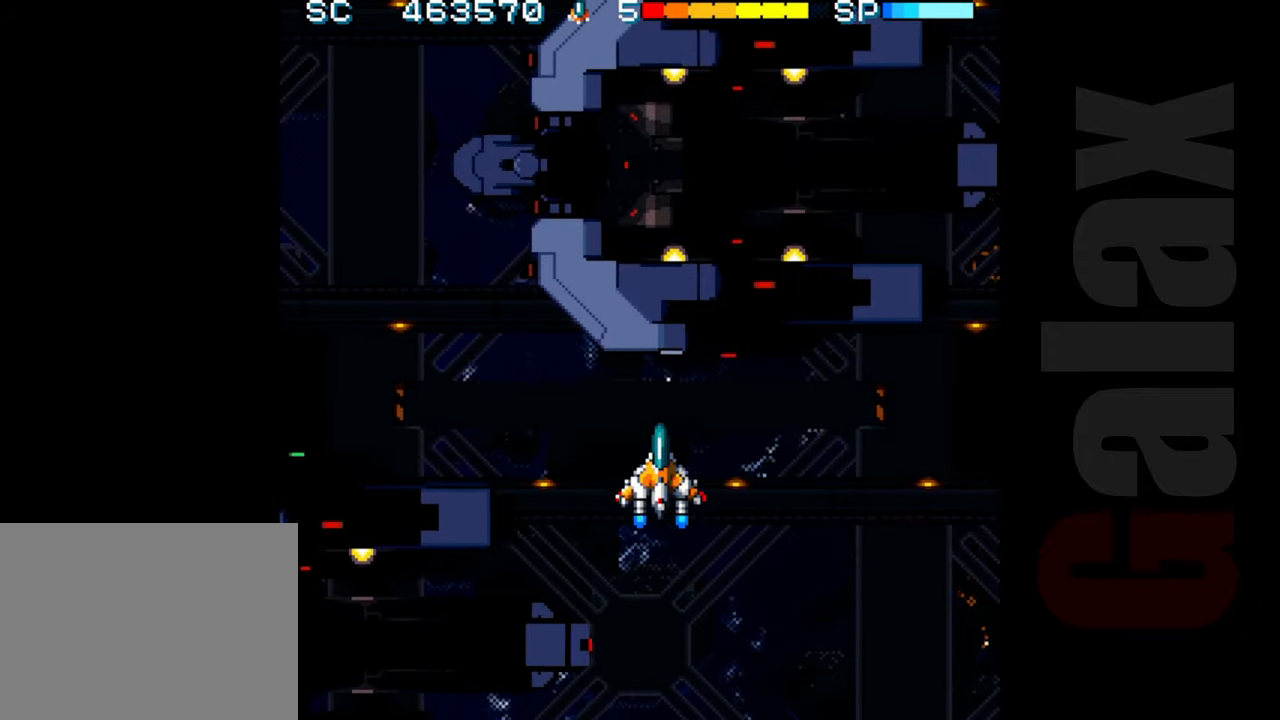
{"buttons": ["R2"], "left_stick": "center", "events": [[317, "R2", "down"]]}
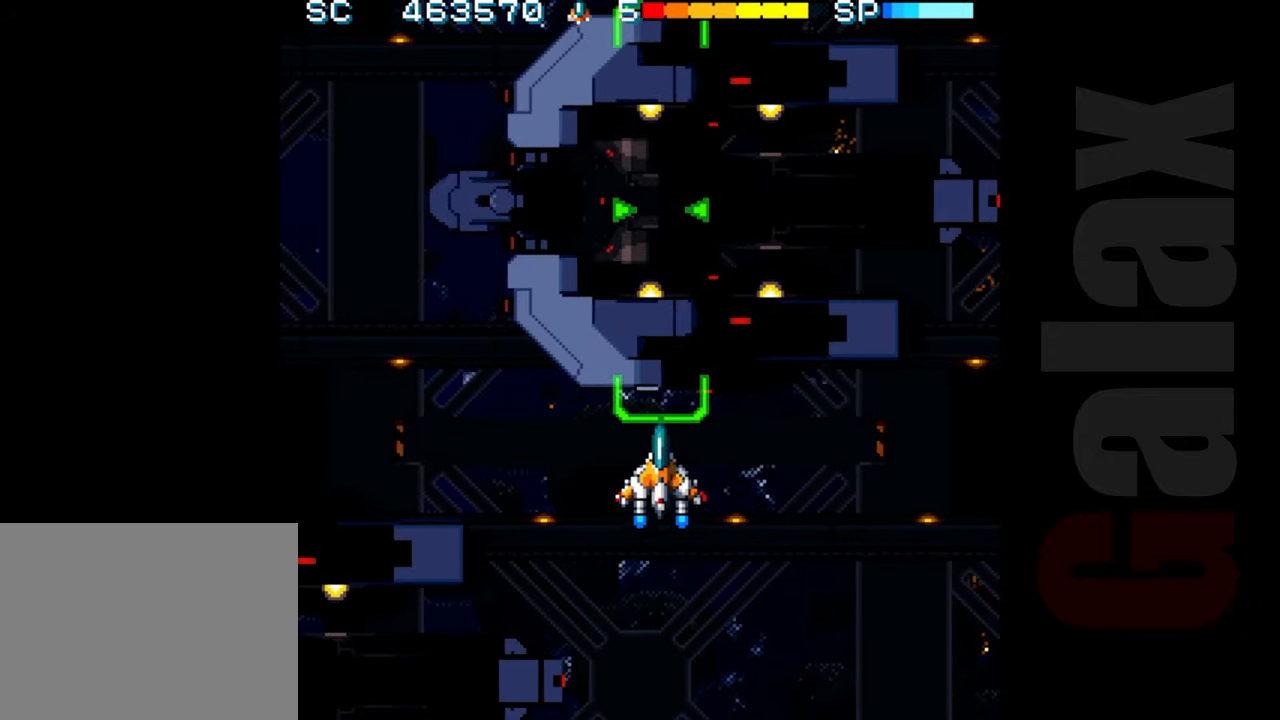
{"buttons": ["R2"], "left_stick": "center", "events": [[50, "left_stick", "down-left"], [250, "left_stick", "center"]]}
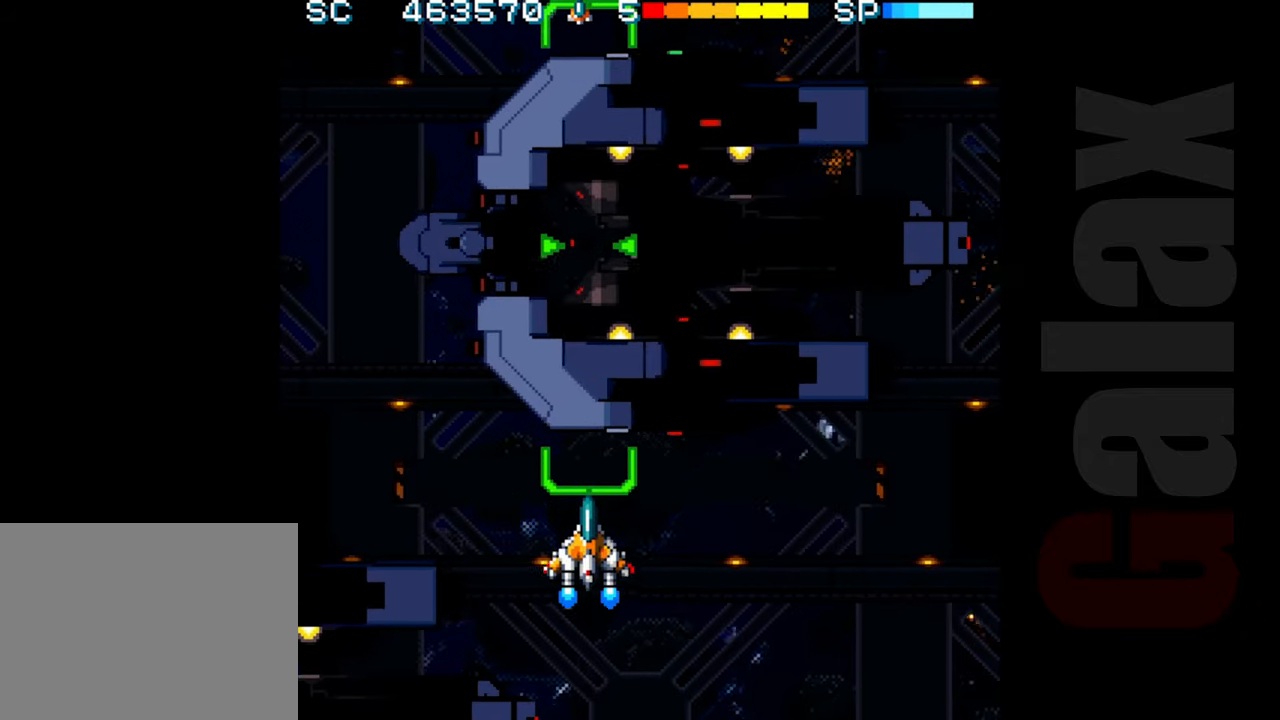
{"buttons": ["R2"], "left_stick": "center", "events": [[33, "left_stick", "left"], [133, "left_stick", "up"], [233, "left_stick", "right"], [400, "left_stick", "down"], [500, "left_stick", "center"]]}
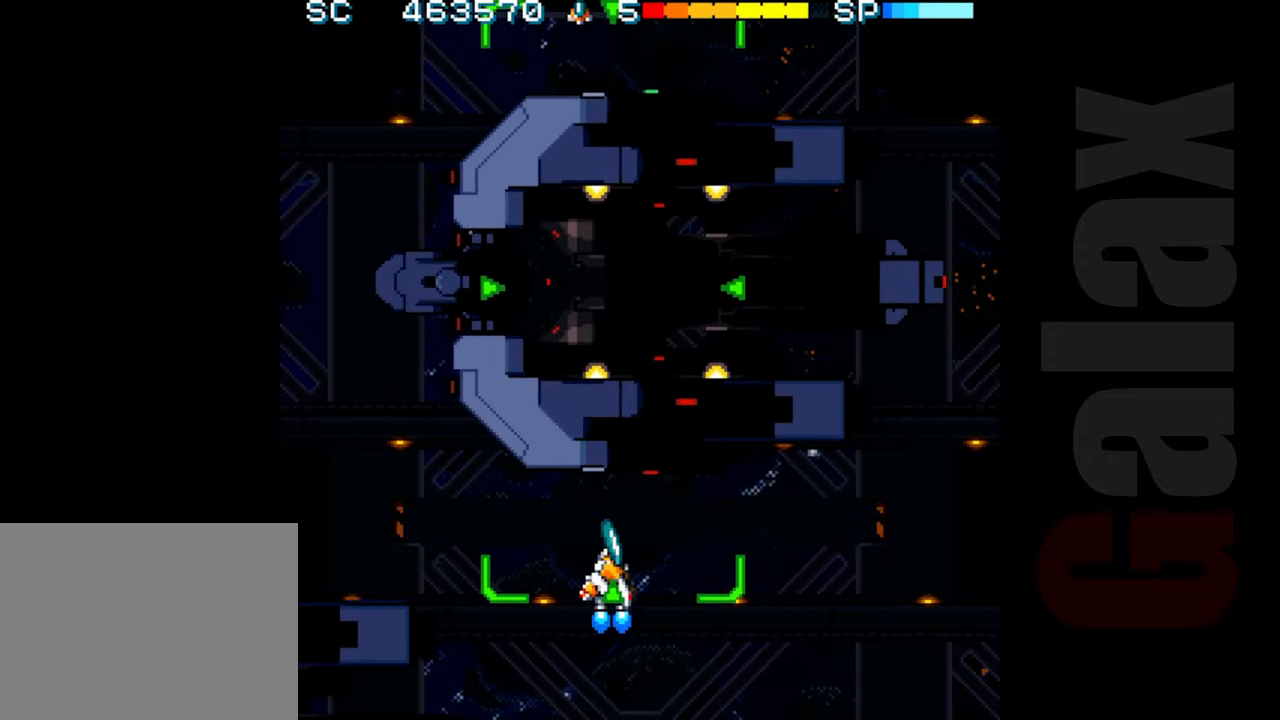
{"buttons": ["R2"], "left_stick": "center", "events": []}
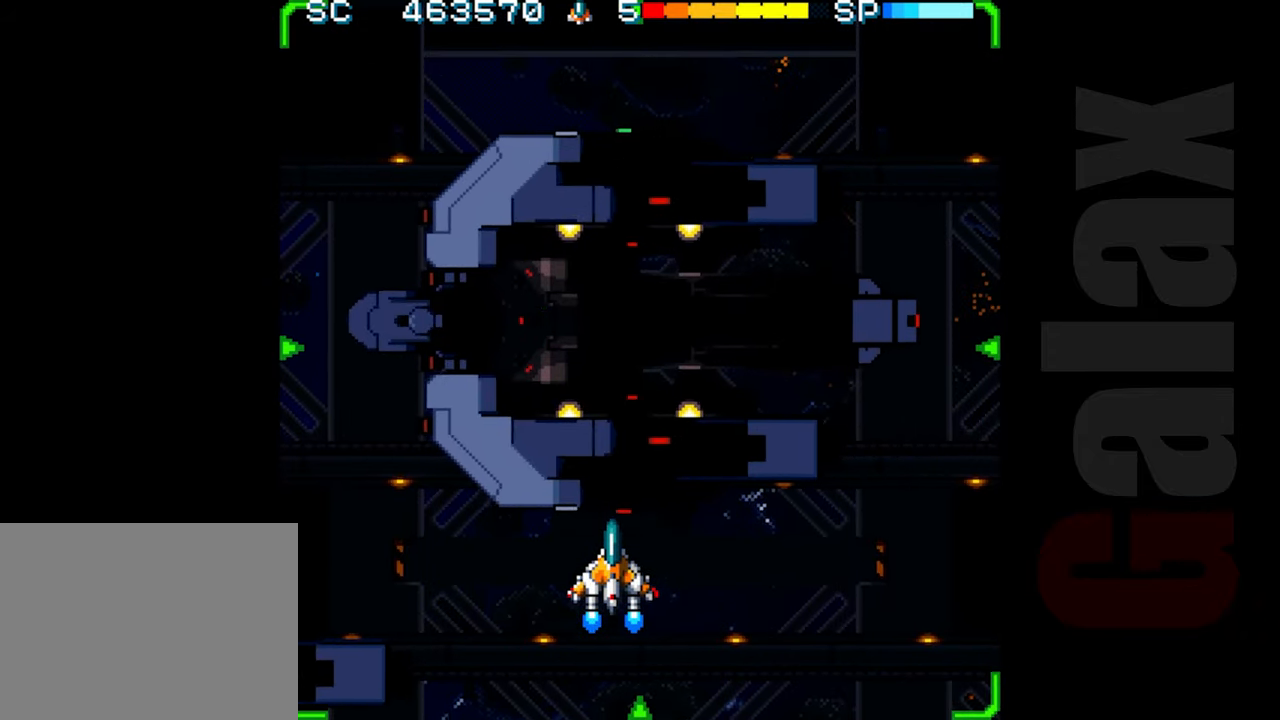
{"buttons": ["R2"], "left_stick": "center", "events": []}
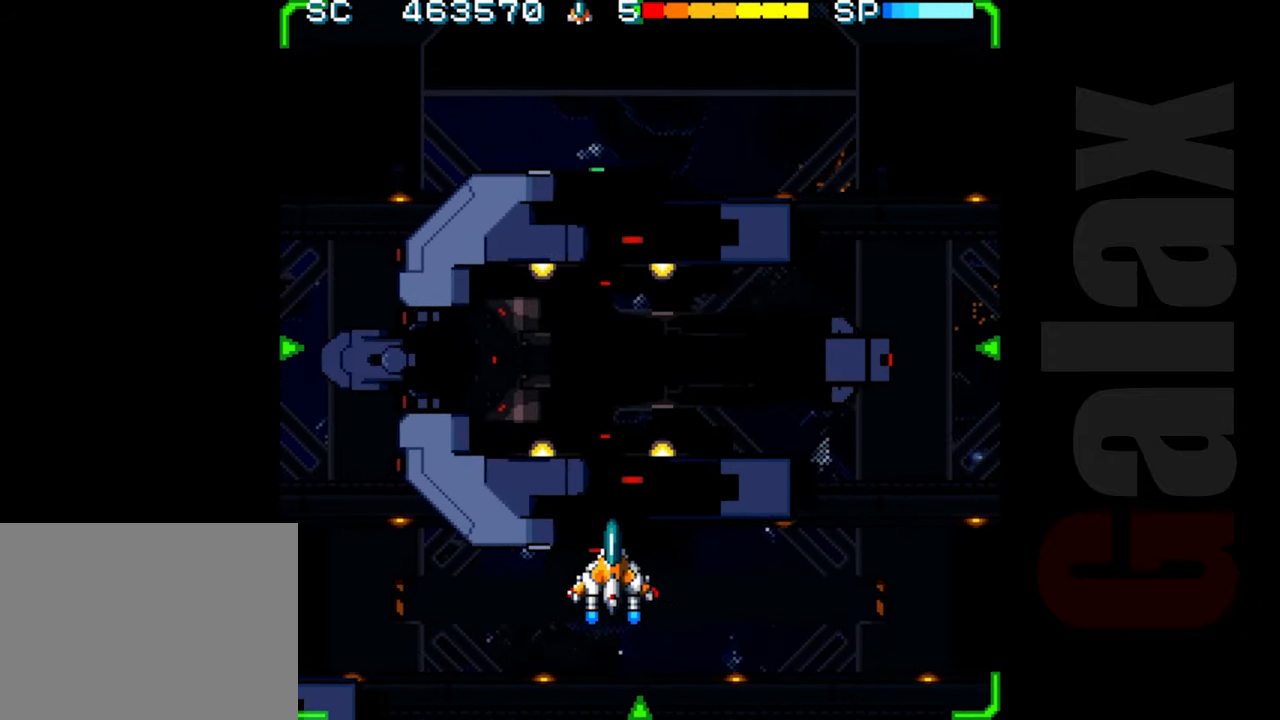
{"buttons": ["R2"], "left_stick": "center", "events": []}
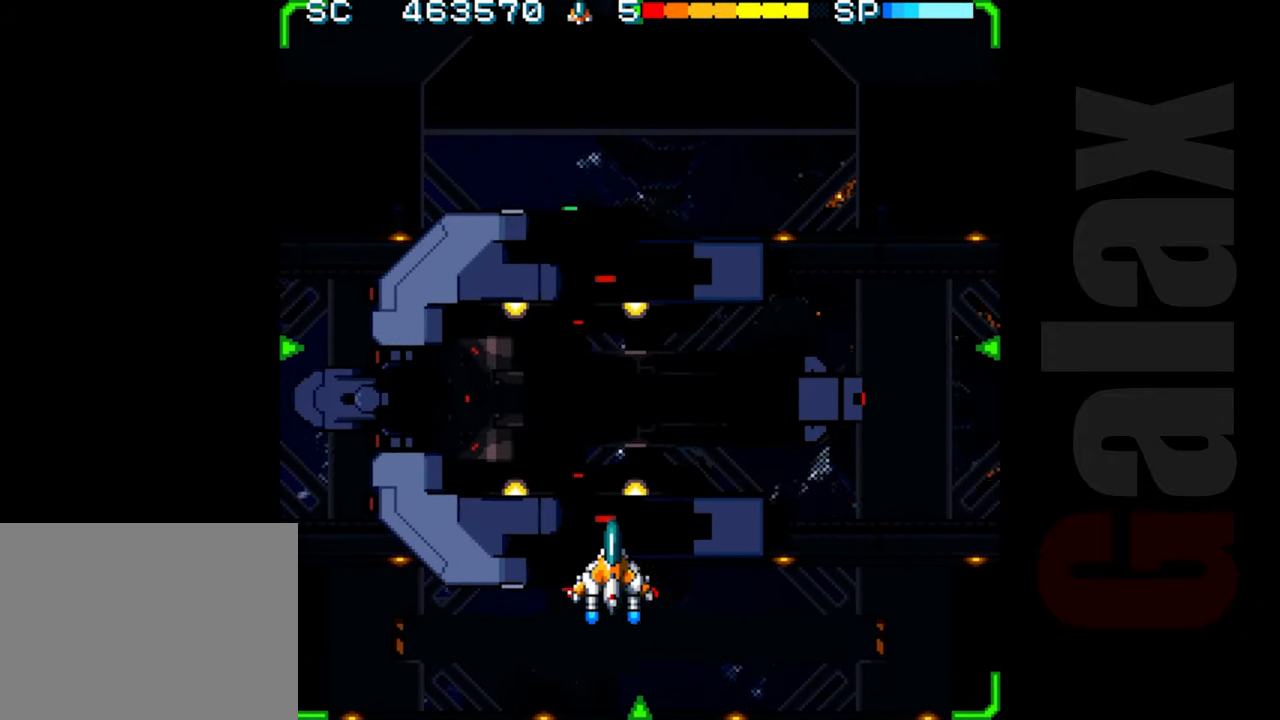
{"buttons": ["R2"], "left_stick": "center", "events": []}